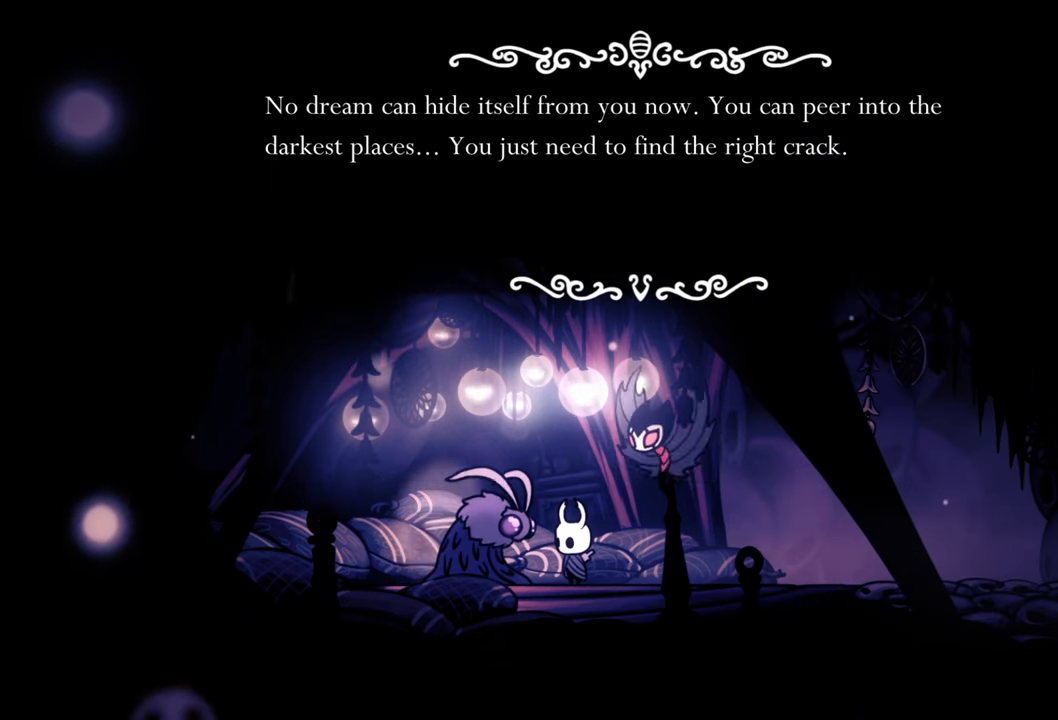
Gameplay with a controller (Xbox layout); each line is a JSON object with the inputs held at the frame after it. "events" lists button and stick changes between this image and that frame as [ms after this image, input, new state], when the widget could be followed in between. Not read: L3 R3 left_stick right_stick.
{"buttons": ["A"], "events": [[500, "A", "down"]]}
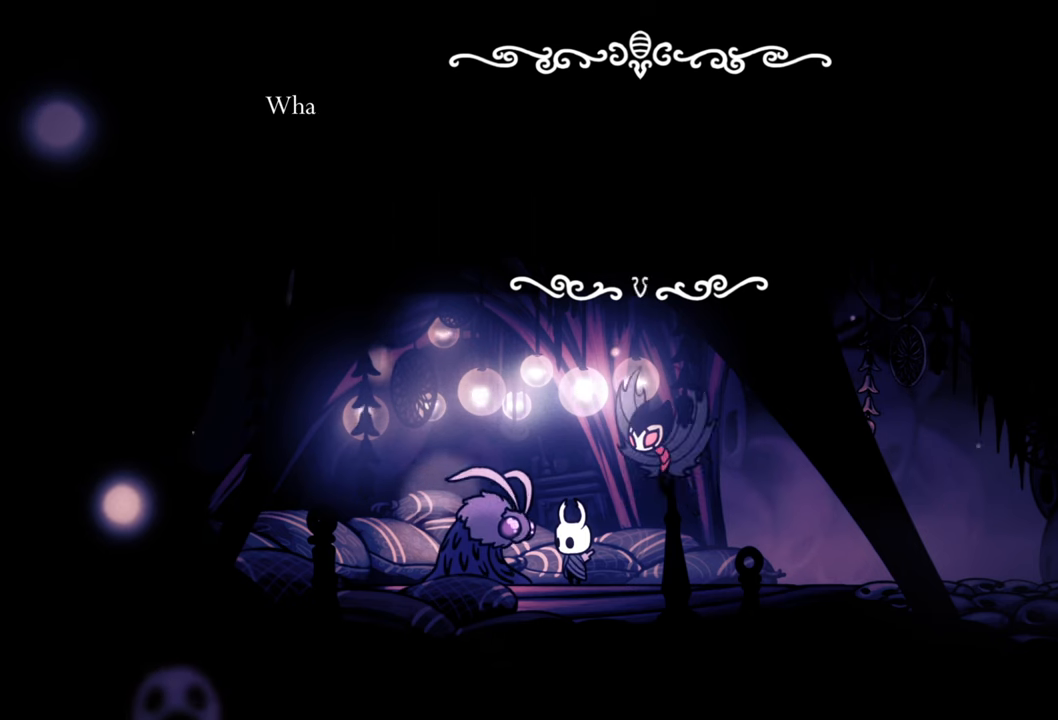
{"buttons": [], "events": [[140, "A", "up"]]}
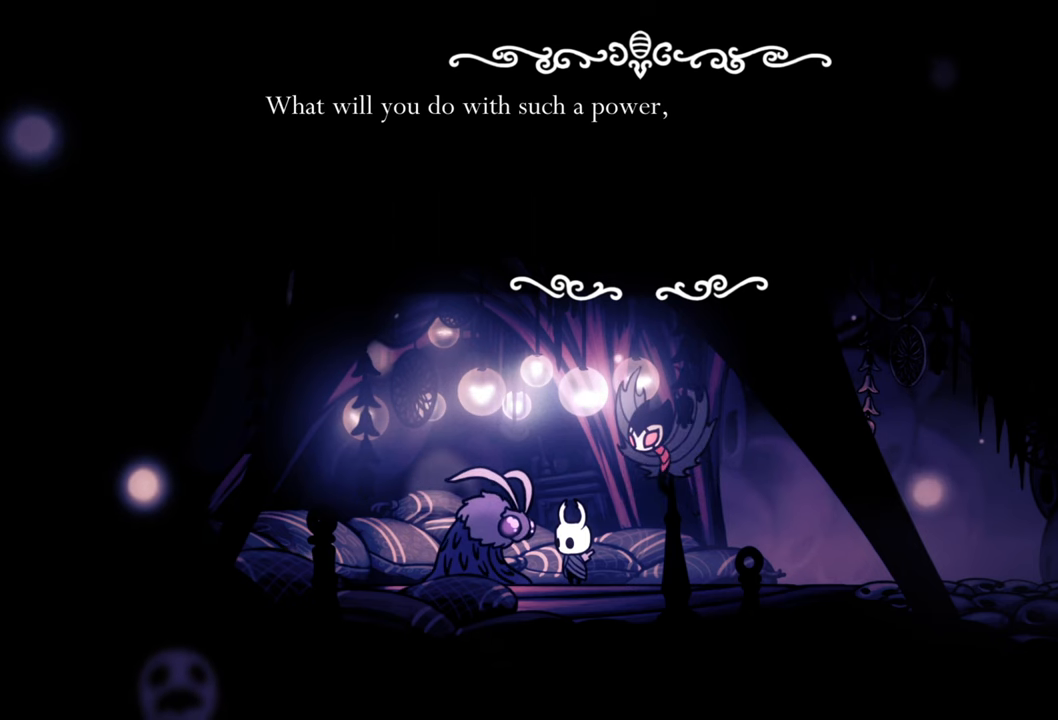
{"buttons": [], "events": []}
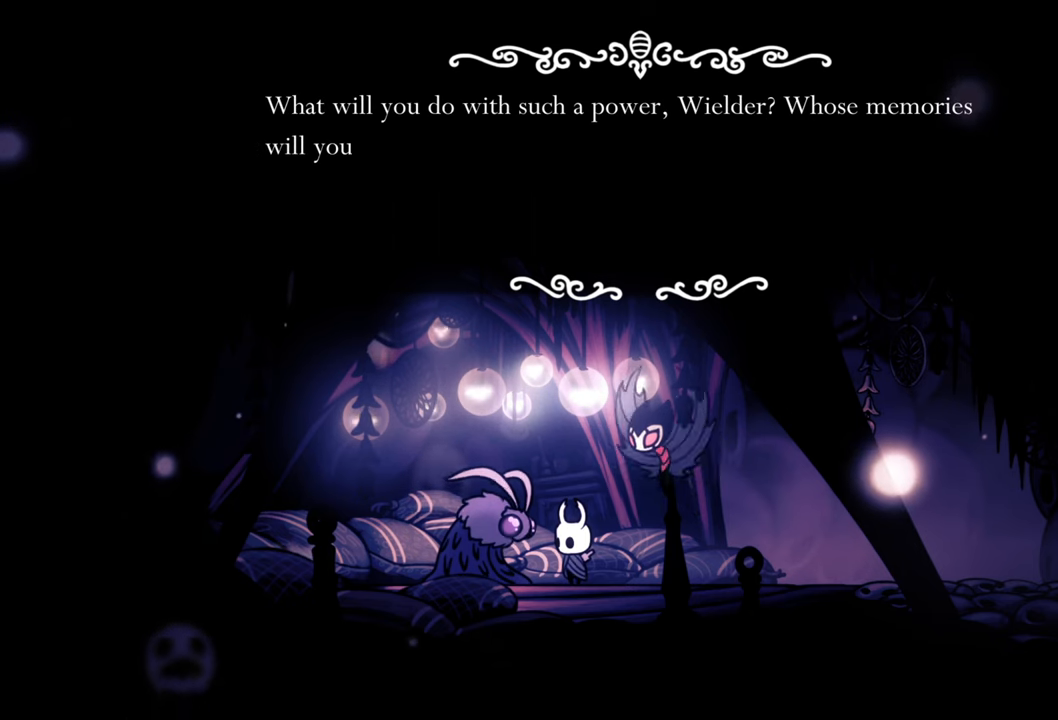
{"buttons": [], "events": []}
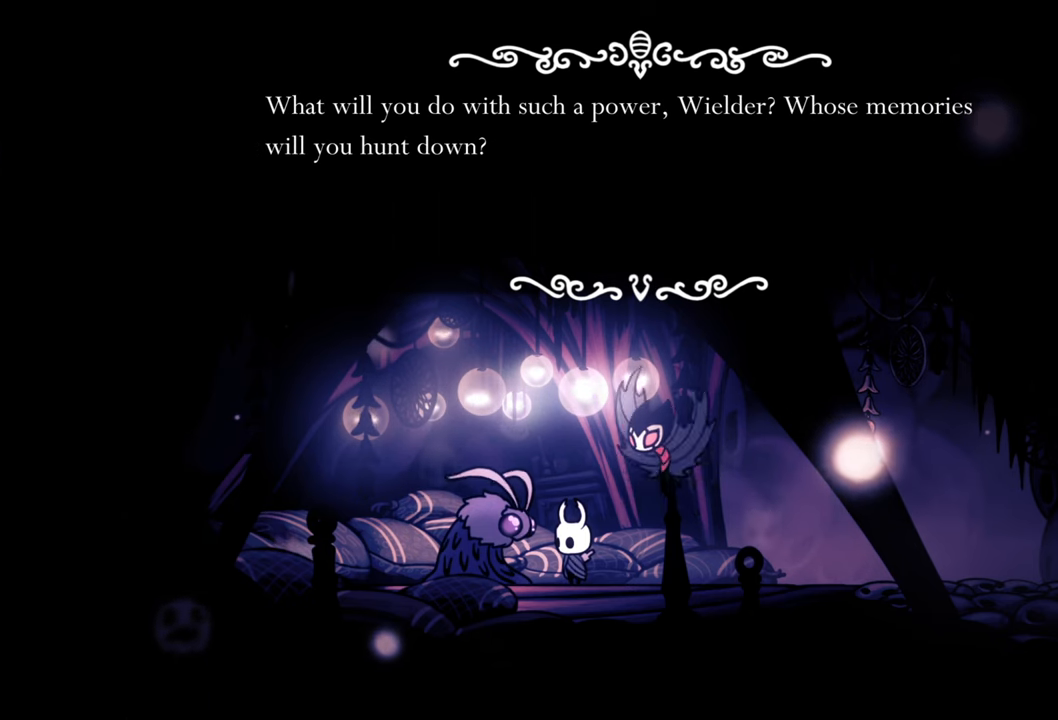
{"buttons": [], "events": []}
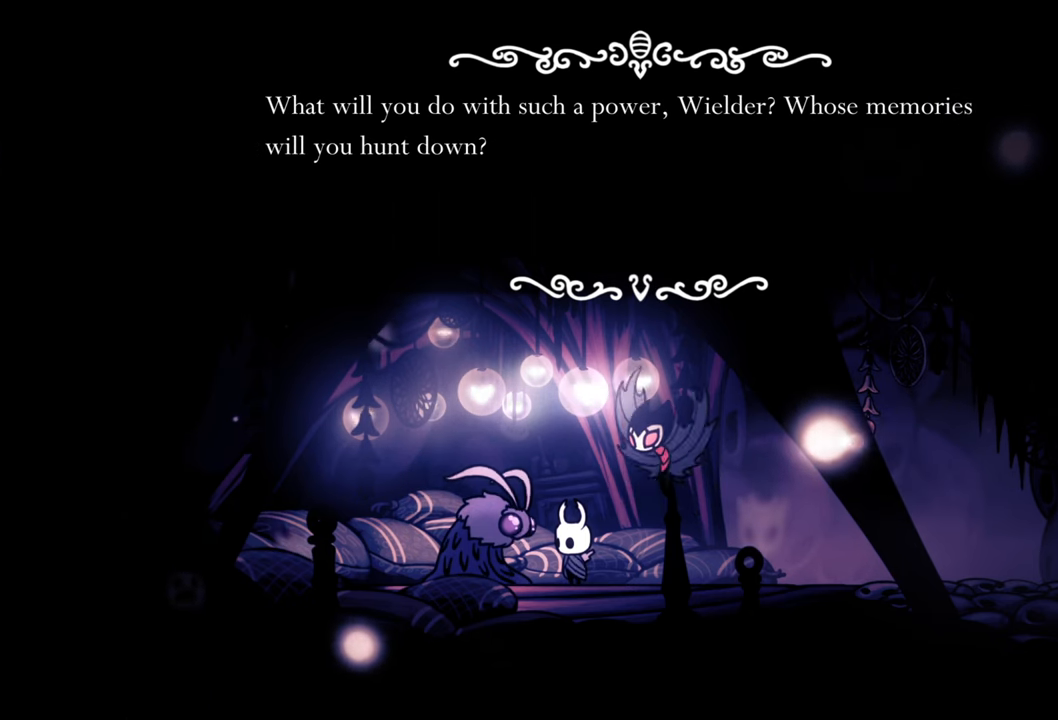
{"buttons": [], "events": []}
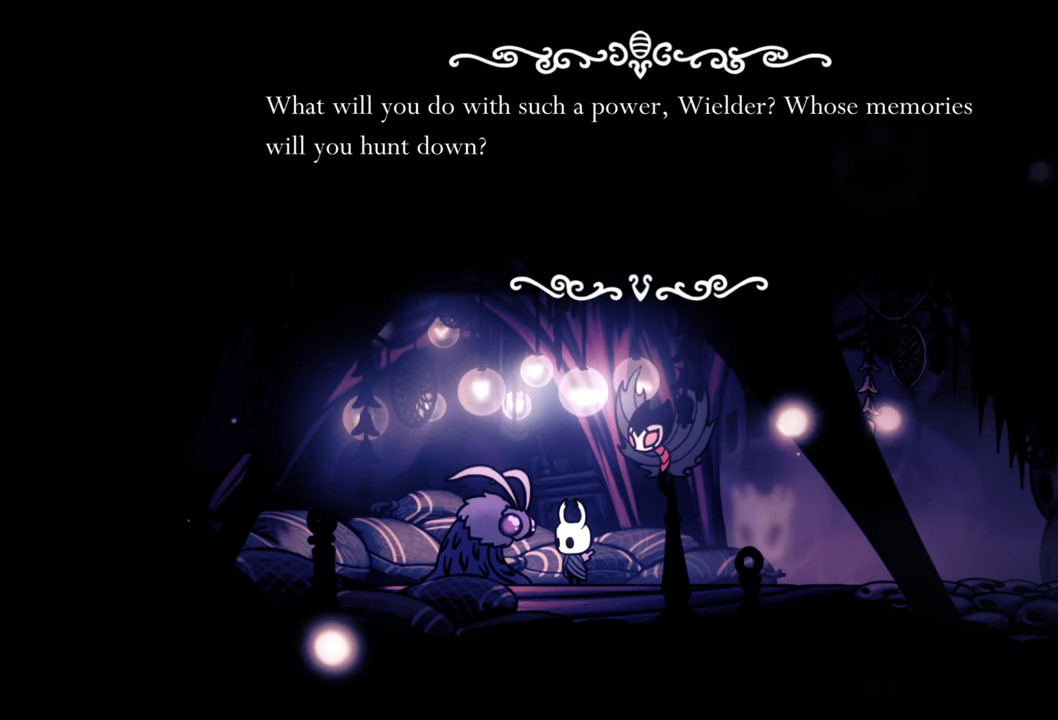
{"buttons": [], "events": []}
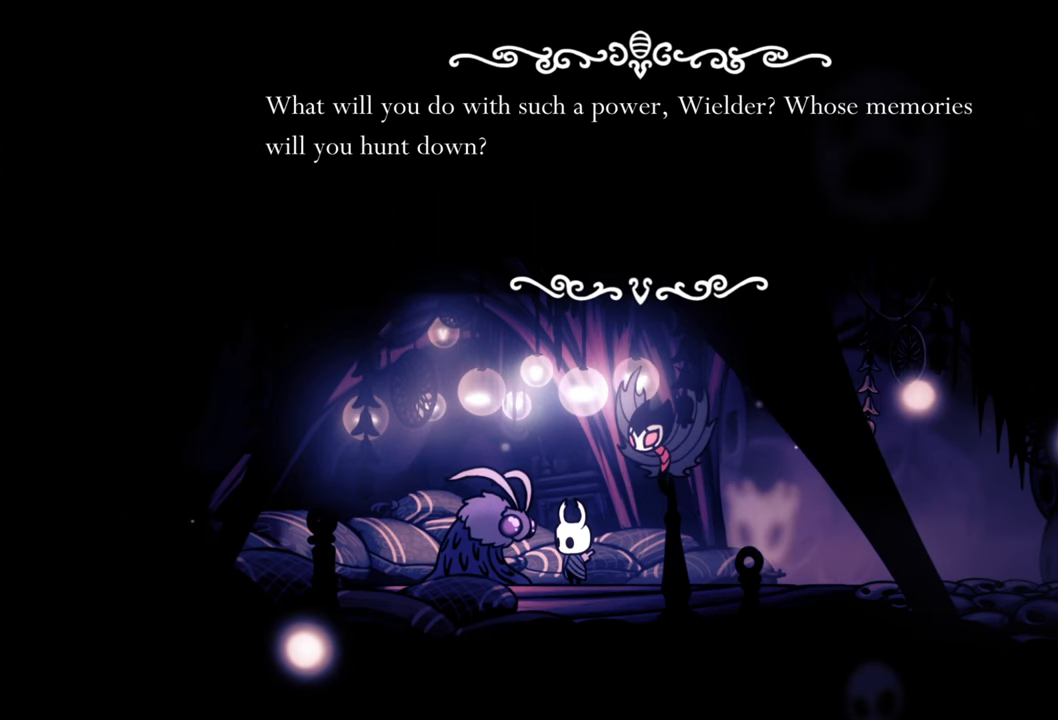
{"buttons": [], "events": []}
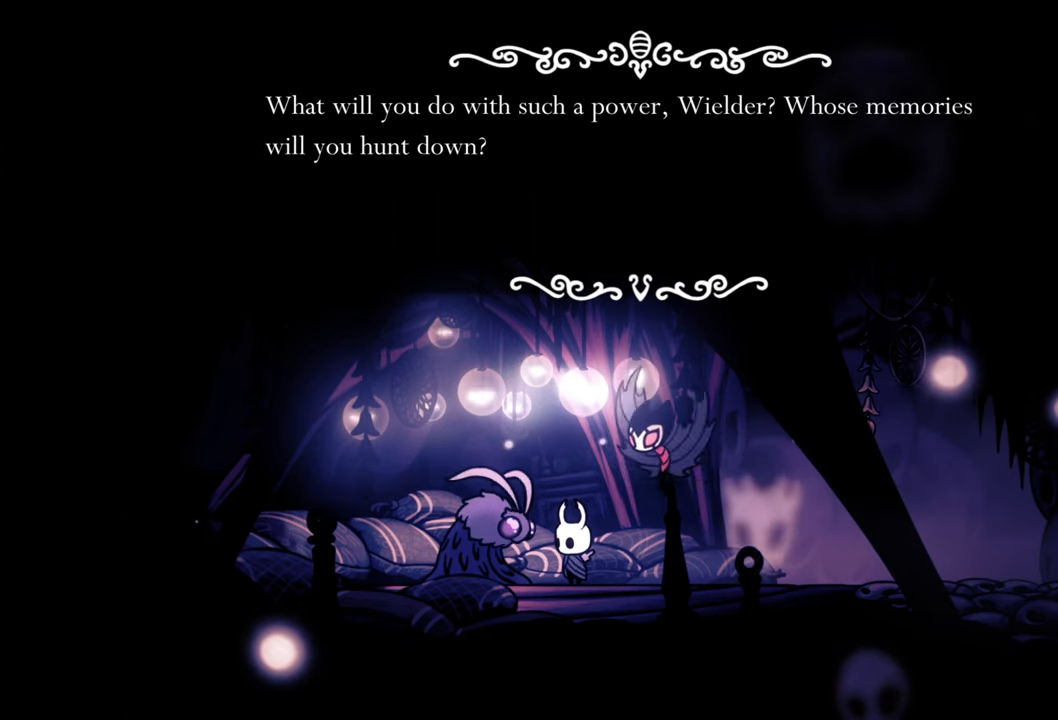
{"buttons": [], "events": []}
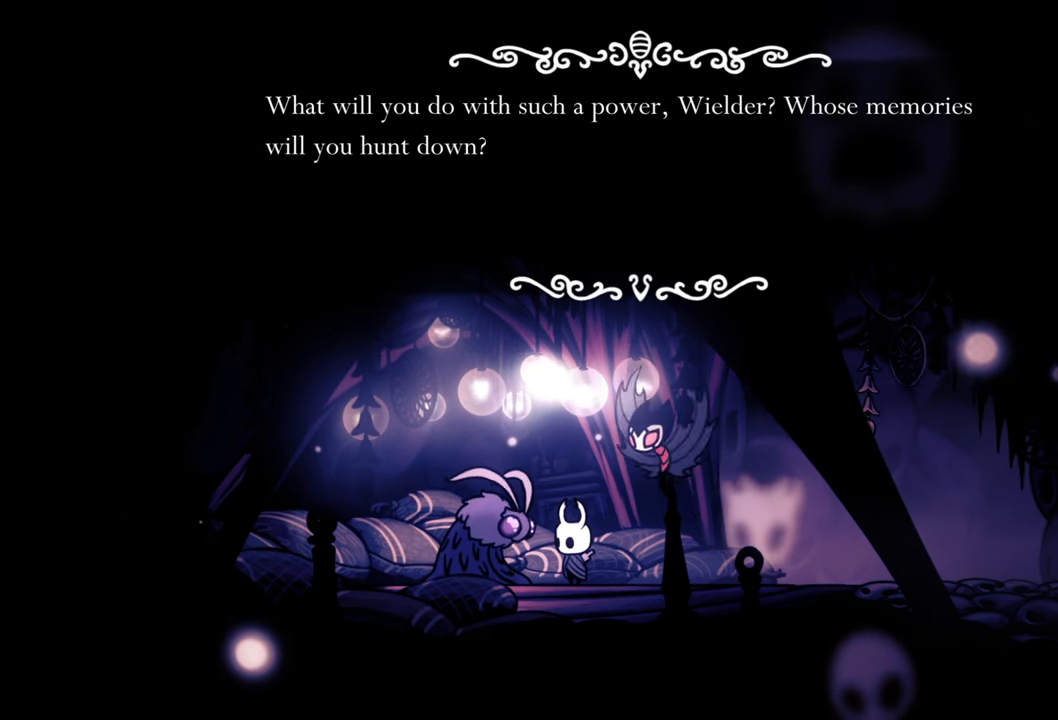
{"buttons": [], "events": []}
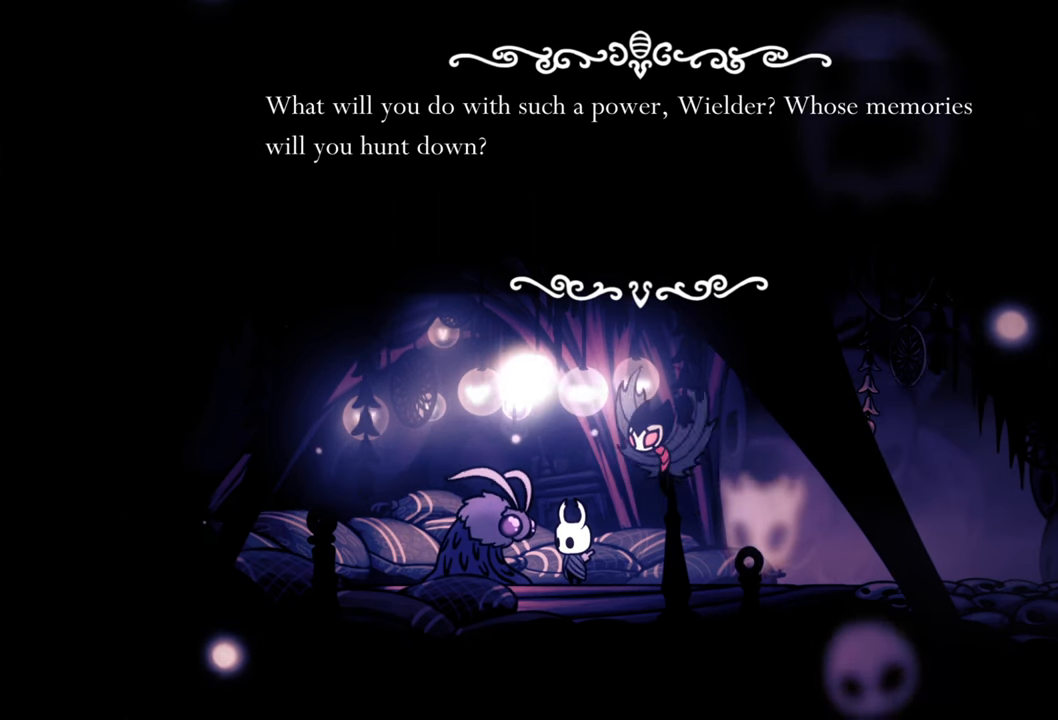
{"buttons": [], "events": []}
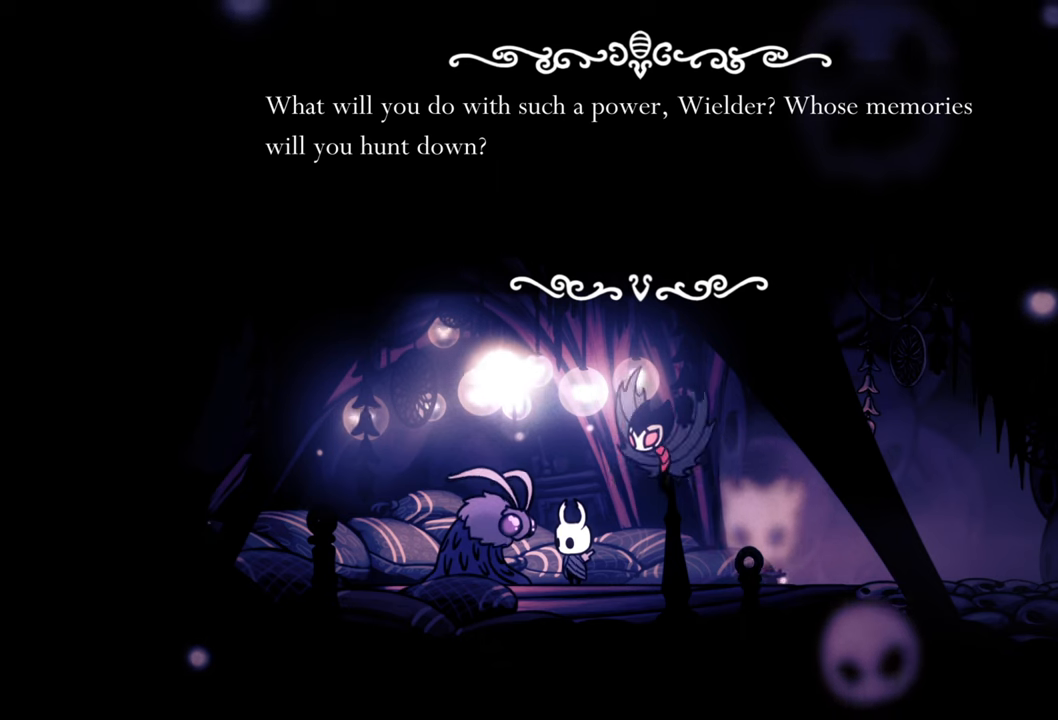
{"buttons": [], "events": []}
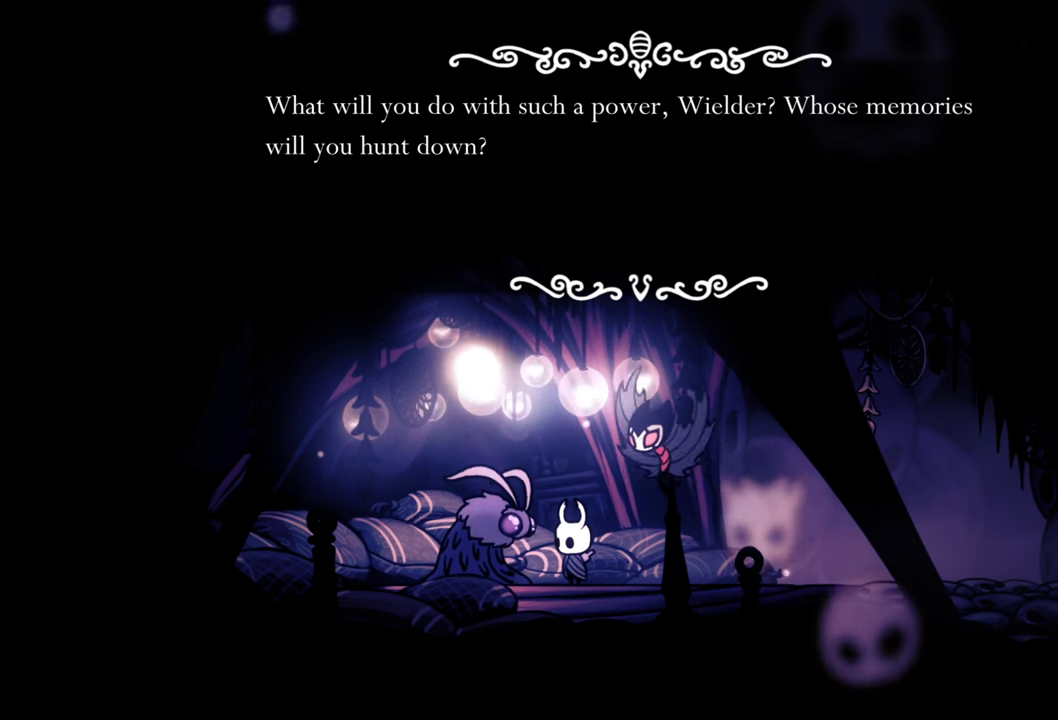
{"buttons": ["A"], "events": [[440, "A", "down"]]}
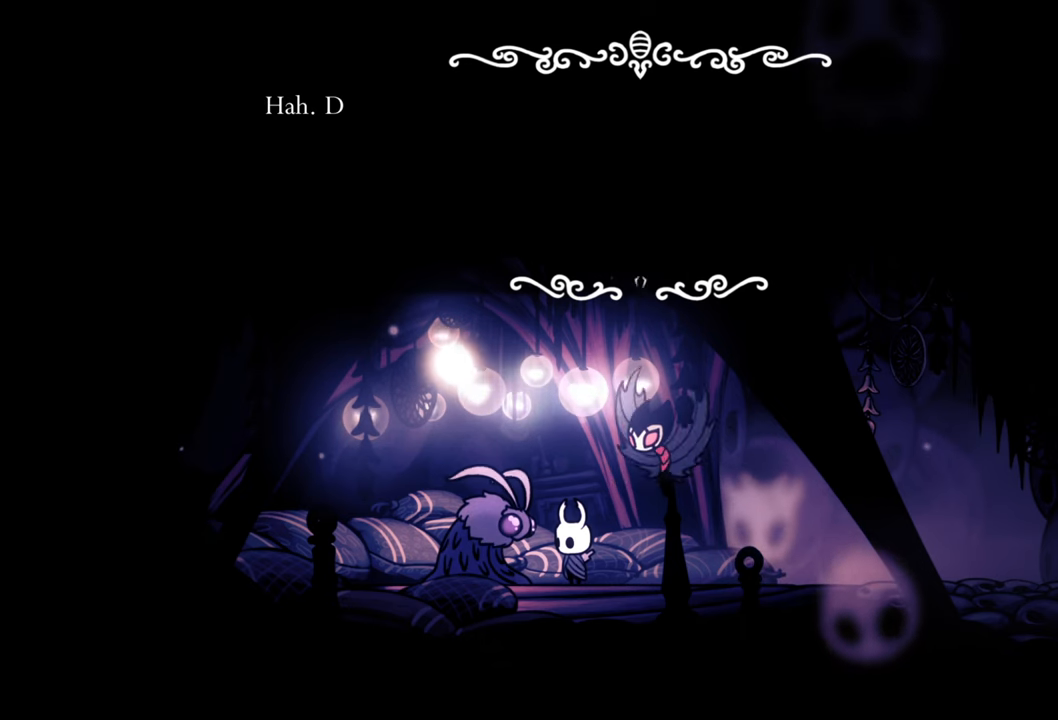
{"buttons": [], "events": [[100, "A", "up"]]}